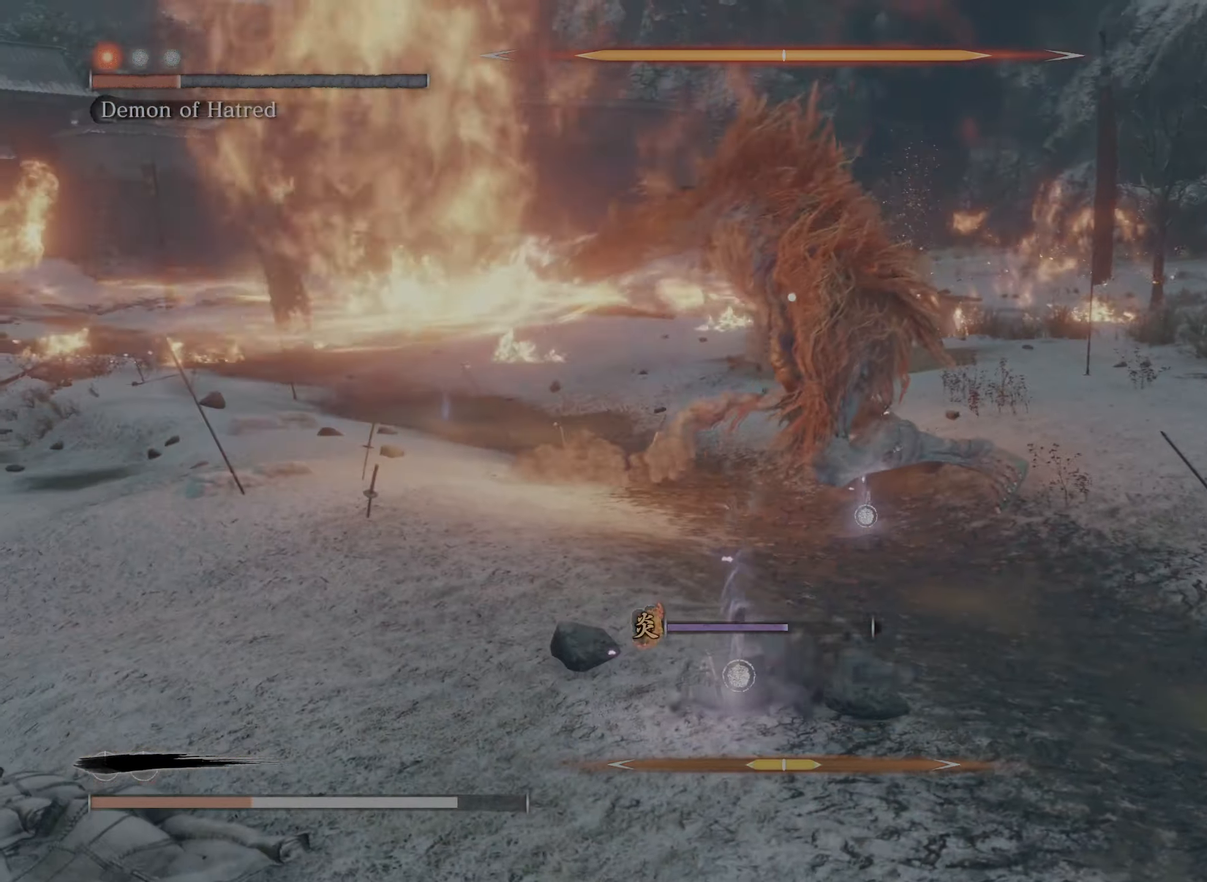
Gameplay with a controller (Xbox layout); each line is a JSON object with the inputs held at the frame after it. "events" lists button and stick changes between this image and that frame as [ms after this image, input, new state], when the widget could be followed in between.
{"buttons": [], "left_stick": "up", "right_stick": "center", "events": []}
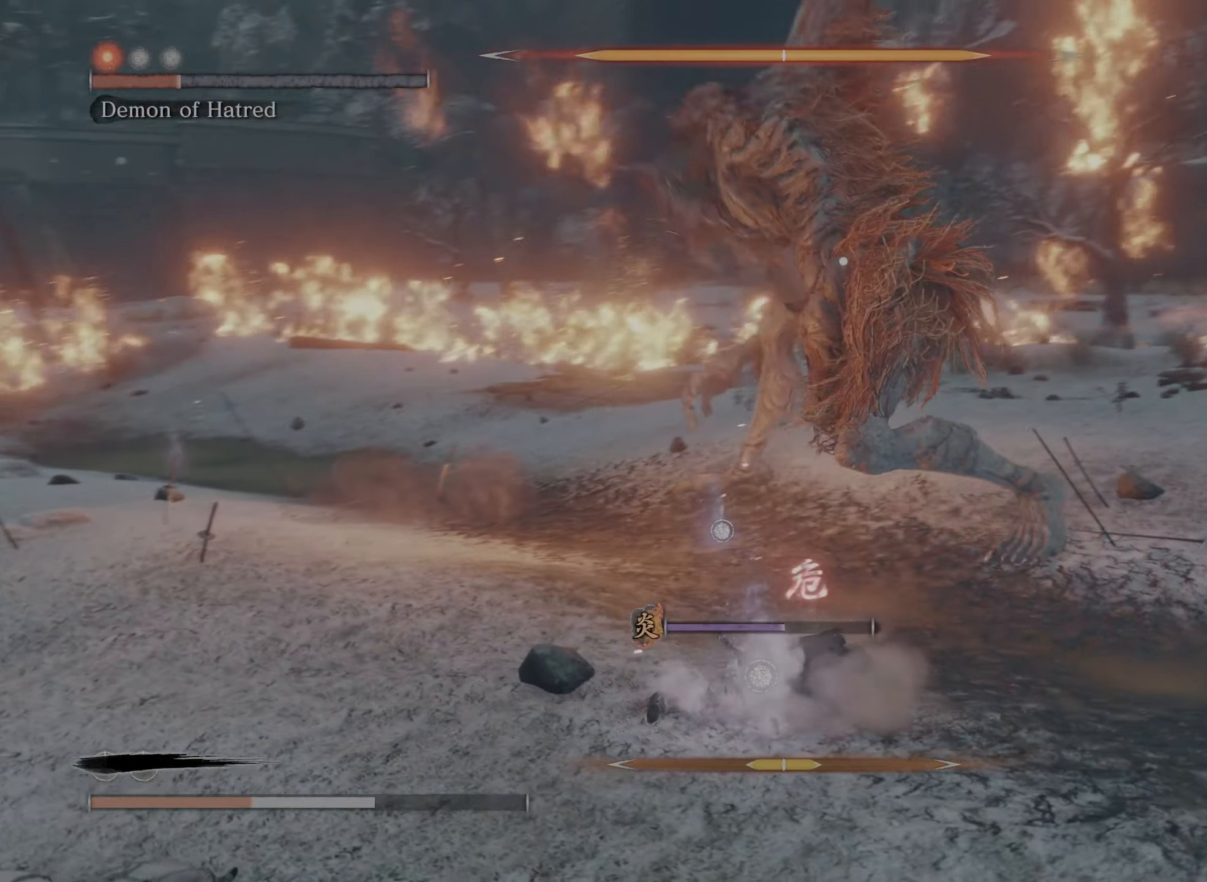
{"buttons": [], "left_stick": "up", "right_stick": "center", "events": [[16, "A", "down"], [483, "A", "up"]]}
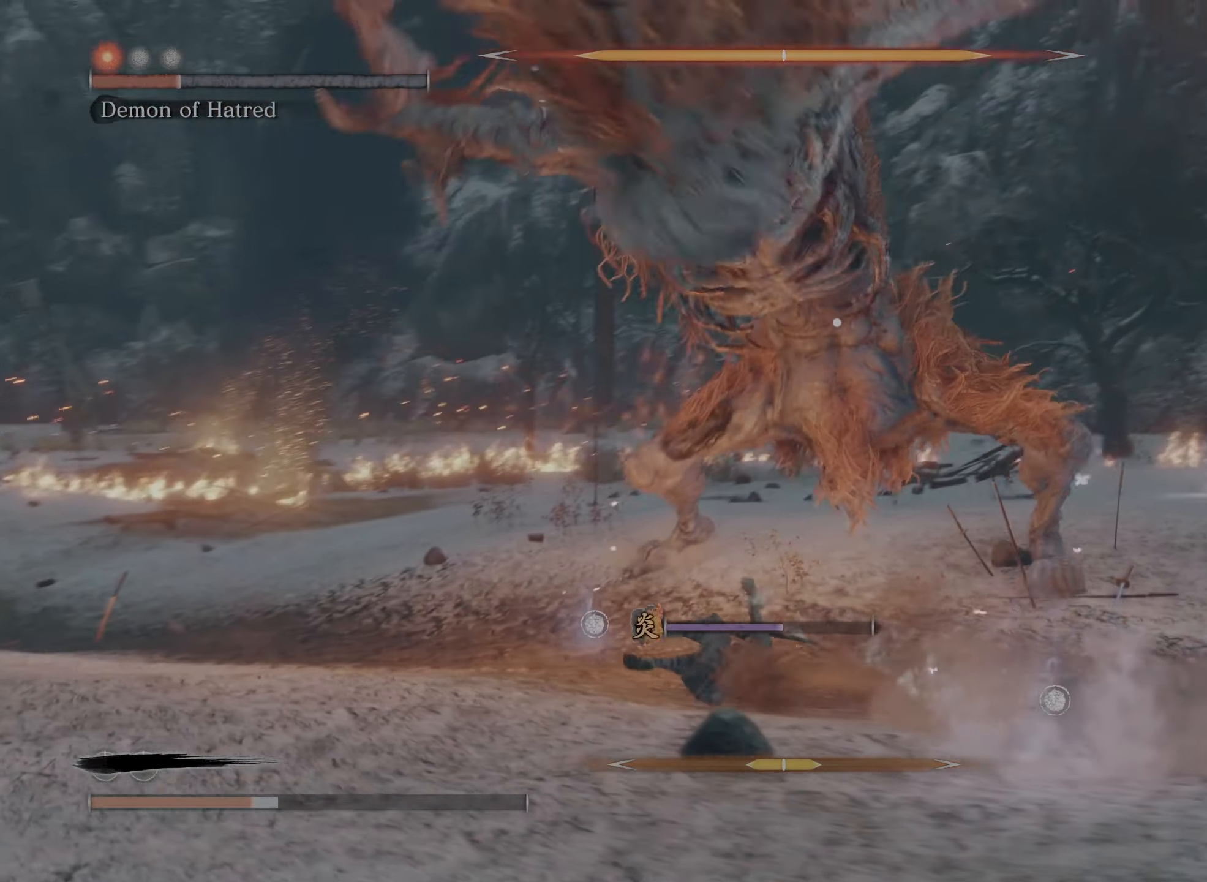
{"buttons": ["A"], "left_stick": "up", "right_stick": "center", "events": [[50, "A", "down"], [166, "A", "up"], [216, "A", "down"], [350, "A", "up"], [433, "A", "down"]]}
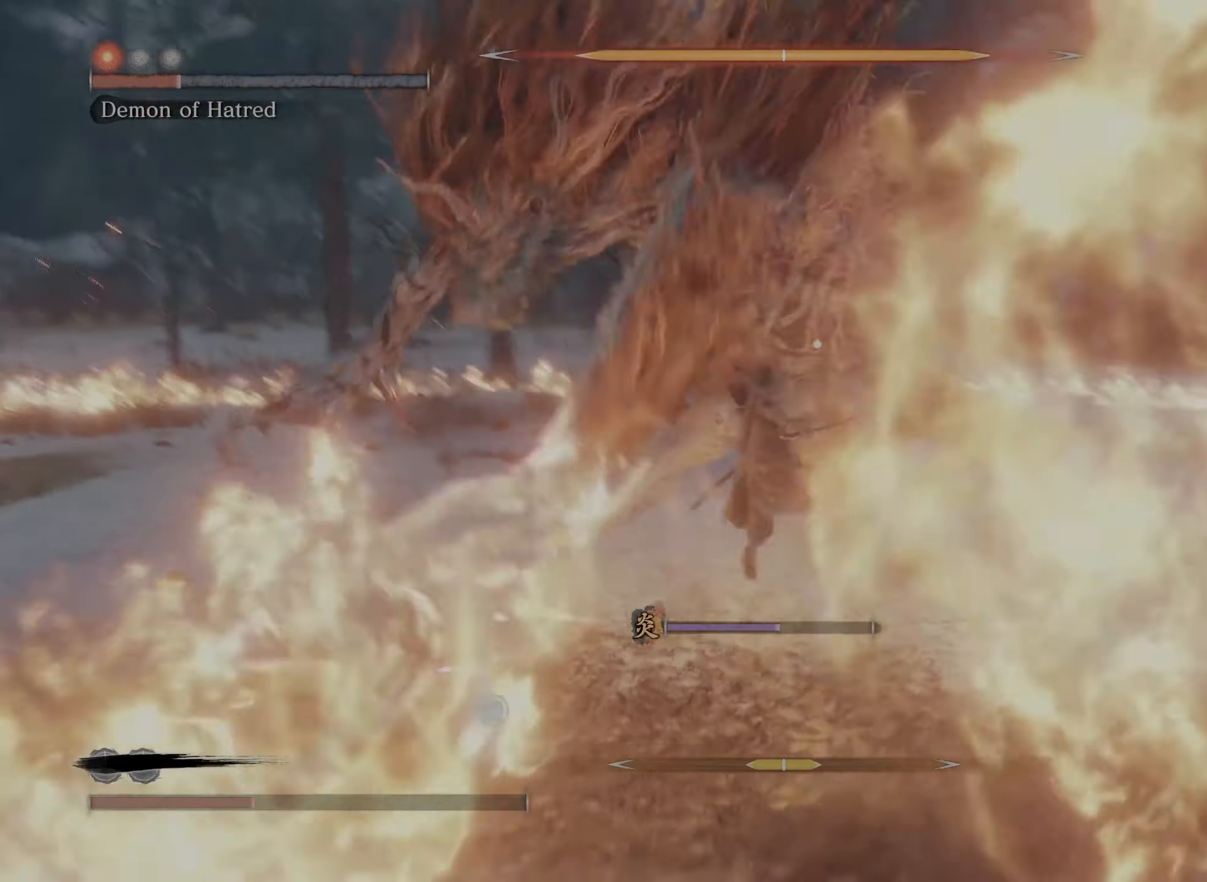
{"buttons": ["A"], "left_stick": "up", "right_stick": "center", "events": [[83, "A", "up"], [216, "A", "down"], [383, "A", "up"], [466, "A", "down"]]}
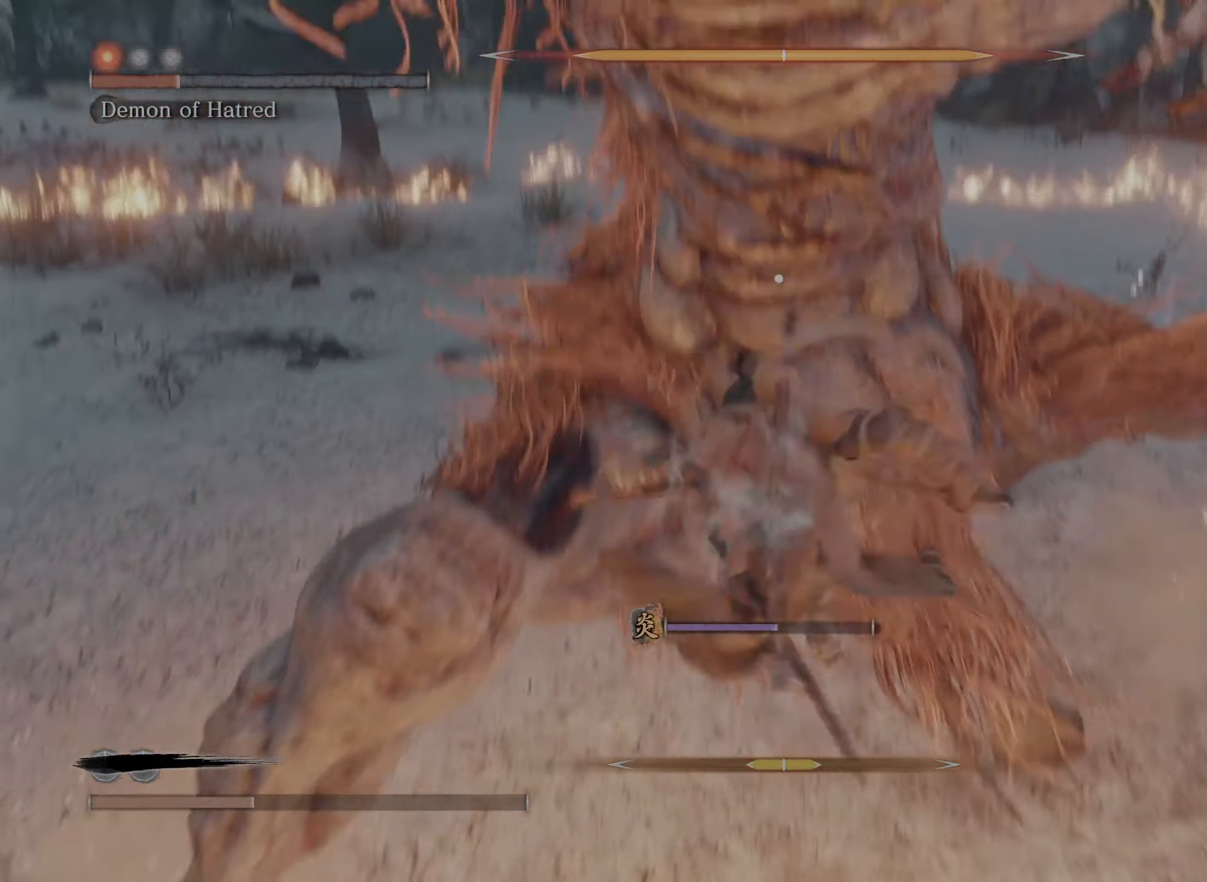
{"buttons": ["A"], "left_stick": "up", "right_stick": "center", "events": [[133, "A", "up"], [433, "A", "down"]]}
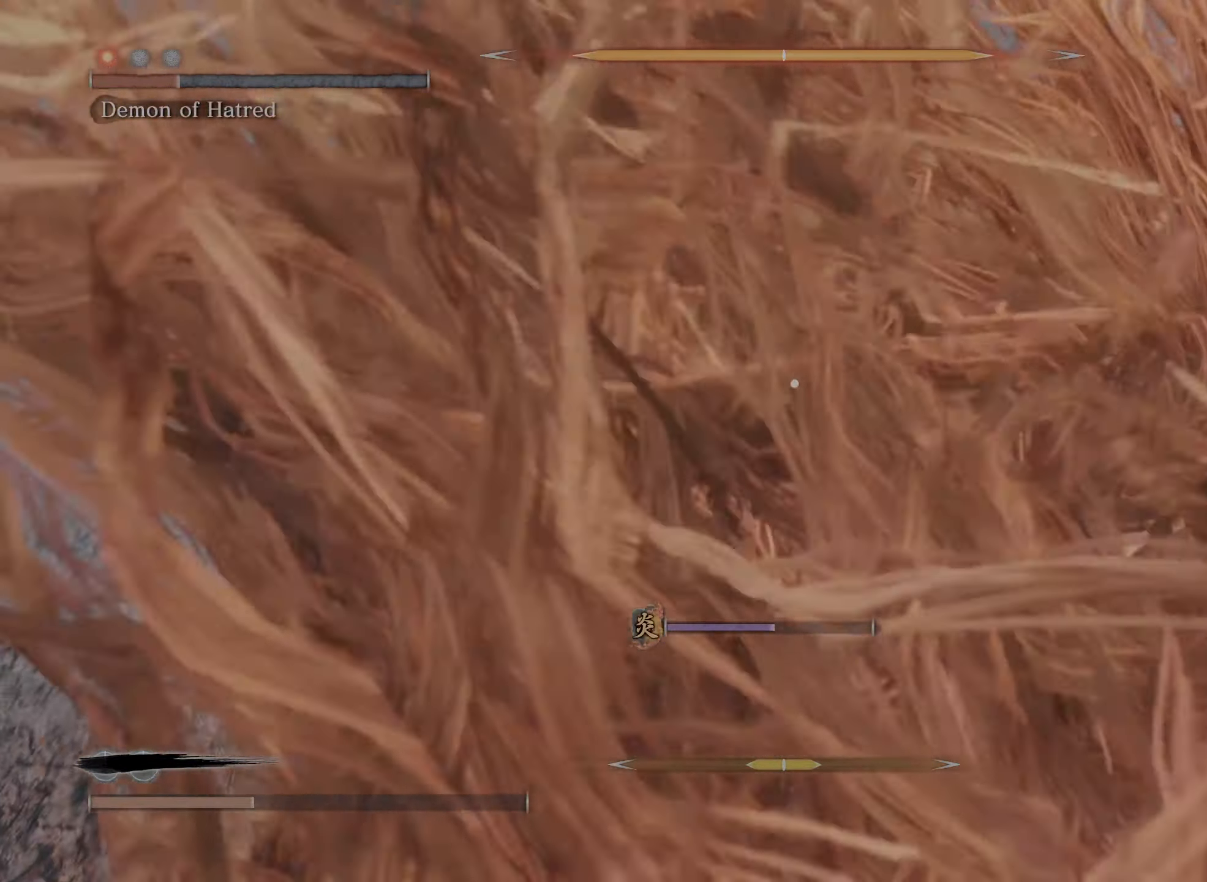
{"buttons": ["Y"], "left_stick": "up", "right_stick": "center", "events": [[50, "A", "up"], [233, "Y", "down"], [366, "Y", "up"], [450, "Y", "down"]]}
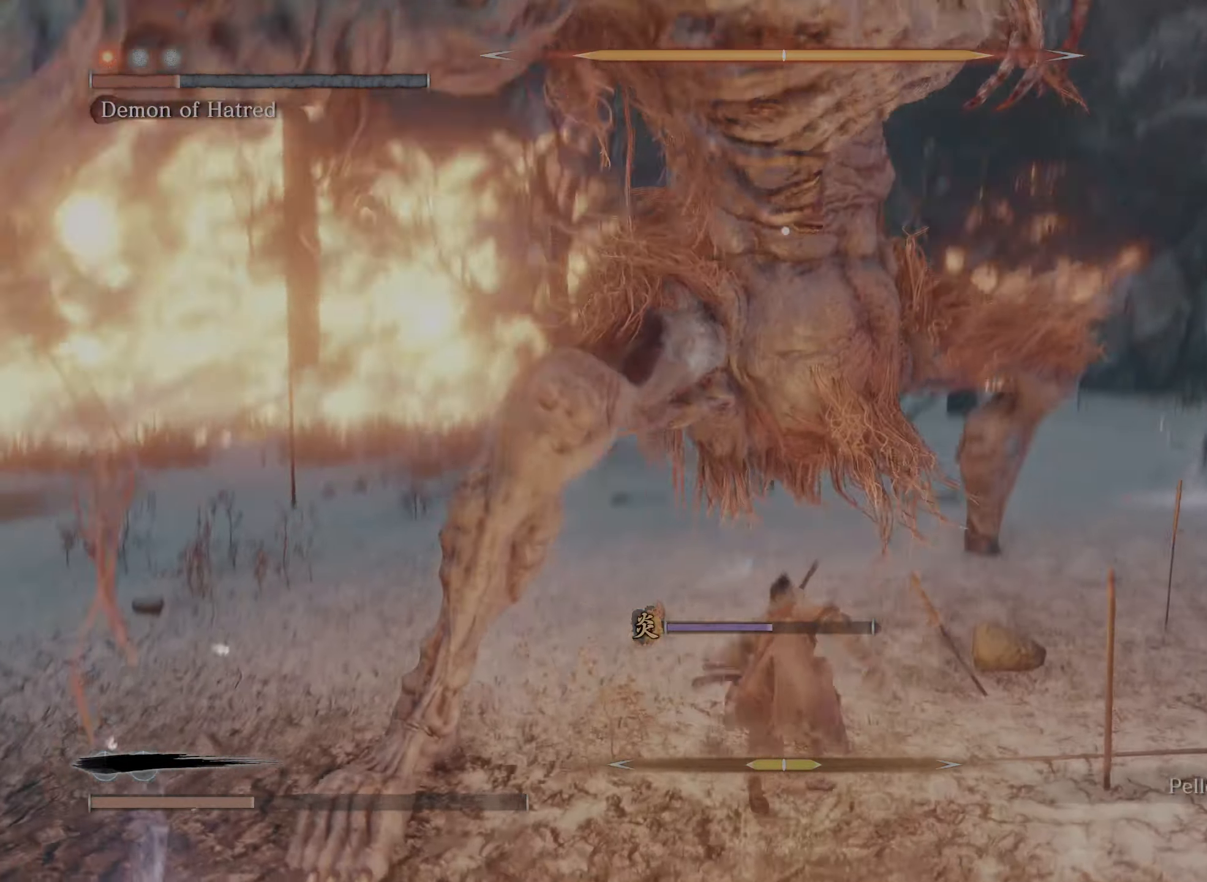
{"buttons": ["R1"], "left_stick": "up", "right_stick": "center", "events": [[16, "Y", "up"], [83, "Y", "down"], [150, "Y", "up"], [216, "Y", "down"], [316, "Y", "up"], [433, "R1", "down"]]}
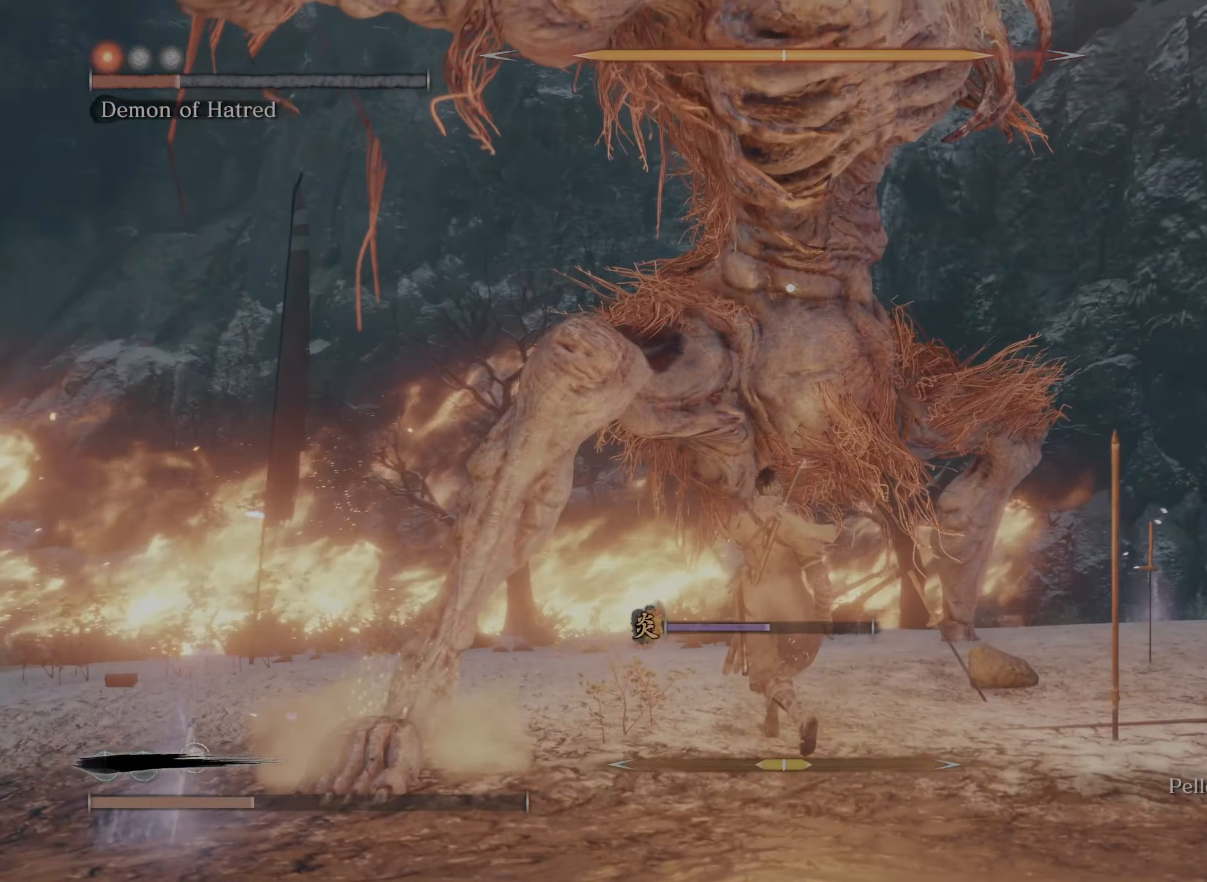
{"buttons": ["R1"], "left_stick": "up", "right_stick": "center", "events": [[50, "R1", "up"], [116, "R1", "down"], [216, "R1", "up"], [266, "R1", "down"], [366, "R1", "up"], [400, "R1", "down"]]}
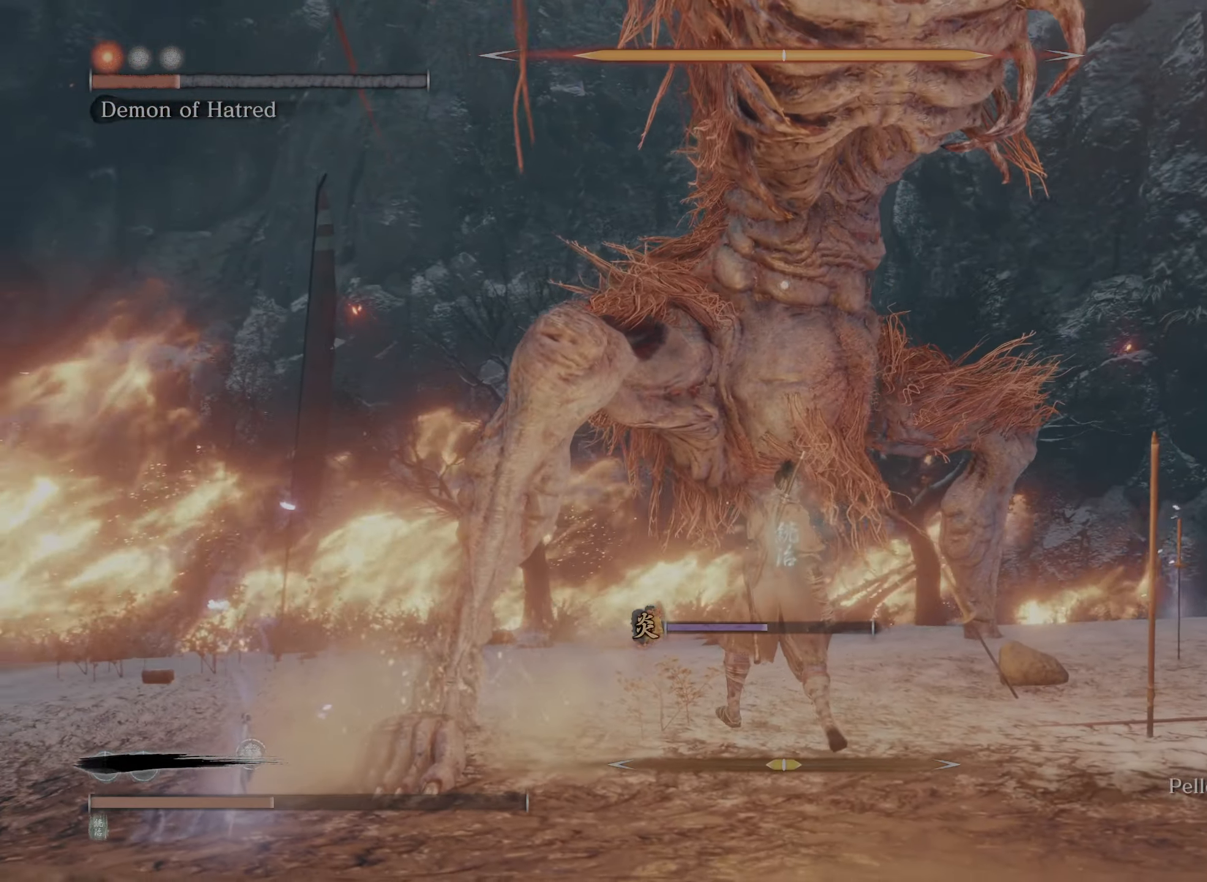
{"buttons": [], "left_stick": "up", "right_stick": "center", "events": [[16, "R1", "up"], [66, "R1", "down"], [166, "R1", "up"], [233, "R1", "down"], [333, "R1", "up"], [383, "R1", "down"], [483, "R1", "up"]]}
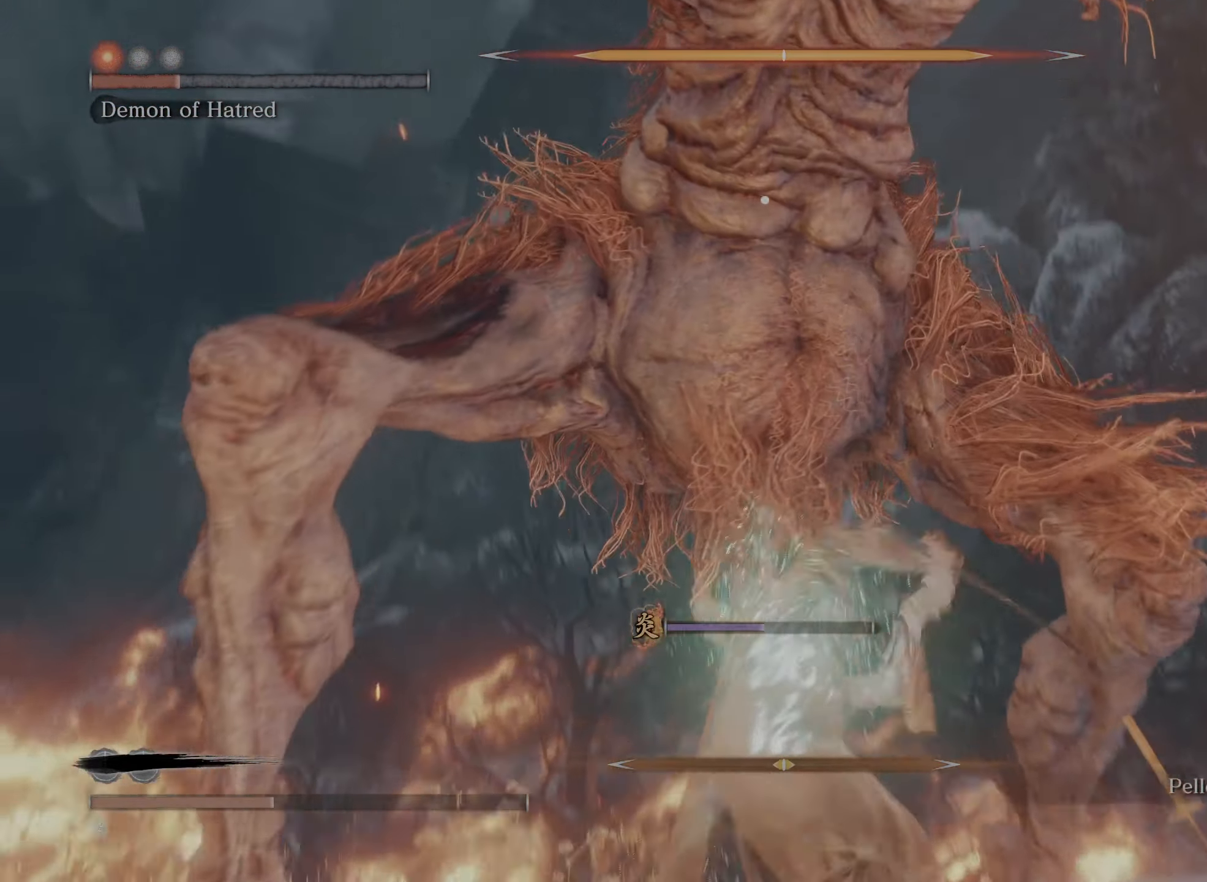
{"buttons": [], "left_stick": "up", "right_stick": "center", "events": [[50, "R1", "down"], [150, "R1", "up"], [200, "R1", "down"], [316, "R1", "up"], [366, "R1", "down"], [466, "R1", "up"]]}
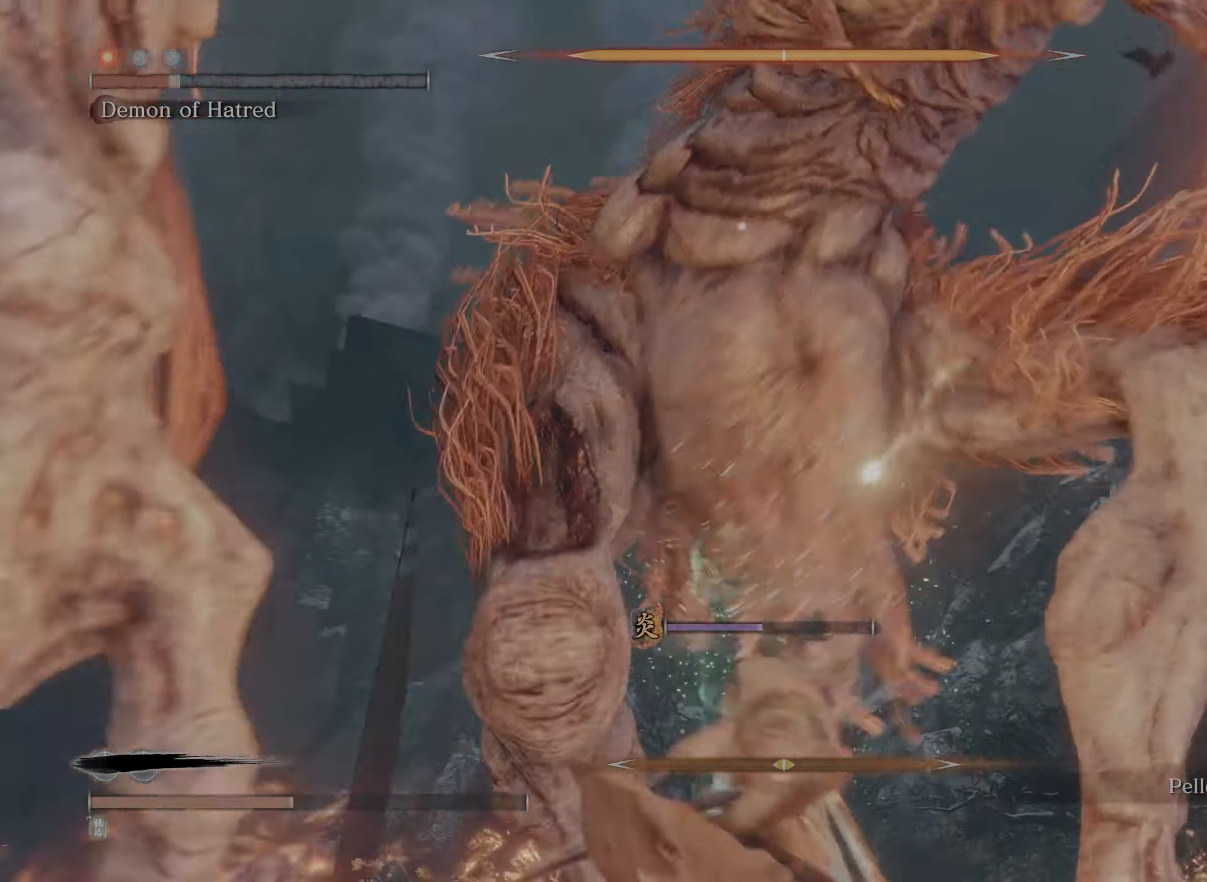
{"buttons": [], "left_stick": "up", "right_stick": "center", "events": [[33, "R1", "down"], [133, "R1", "up"], [183, "R1", "down"], [300, "R1", "up"], [367, "R1", "down"], [467, "R1", "up"]]}
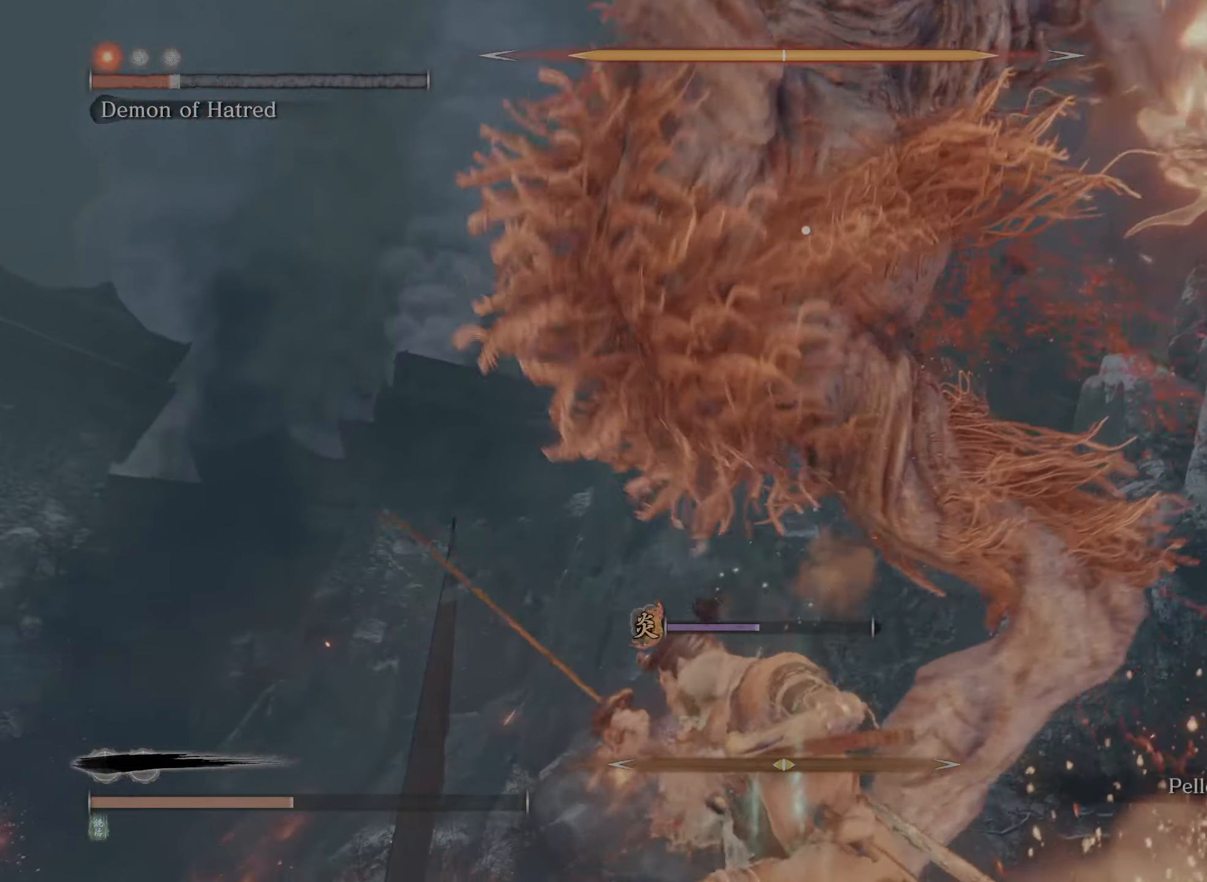
{"buttons": ["L1"], "left_stick": "up-right", "right_stick": "center", "events": [[17, "R1", "down"], [100, "R1", "up"], [117, "A", "down"], [200, "A", "up"], [350, "left_stick", "up-right"], [383, "L1", "down"], [450, "A", "down"], [467, "A", "up"]]}
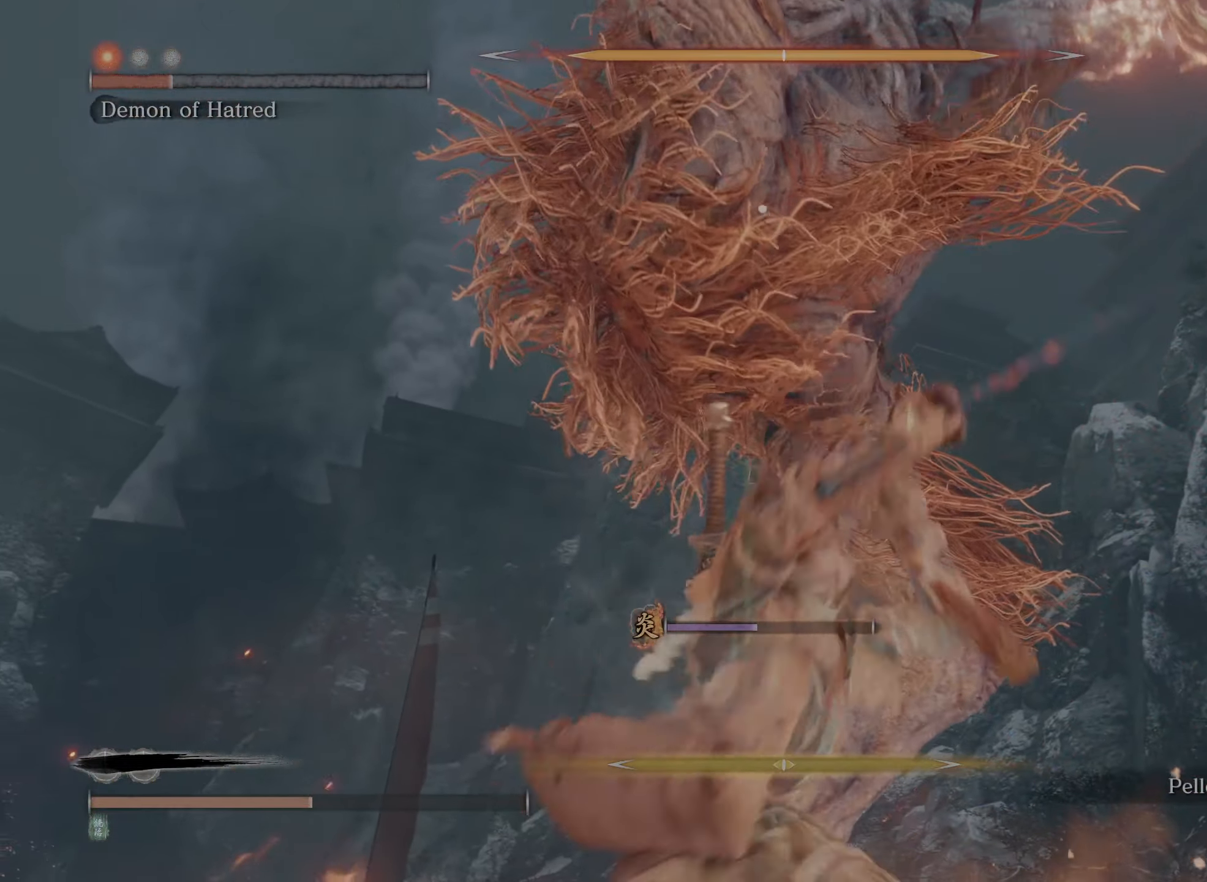
{"buttons": ["L1"], "left_stick": "up", "right_stick": "center", "events": [[17, "L1", "up"], [50, "L1", "down"], [83, "A", "down"], [150, "A", "up"], [217, "A", "down"], [267, "A", "up"], [267, "left_stick", "up"], [333, "L1", "up"], [350, "L1", "down"]]}
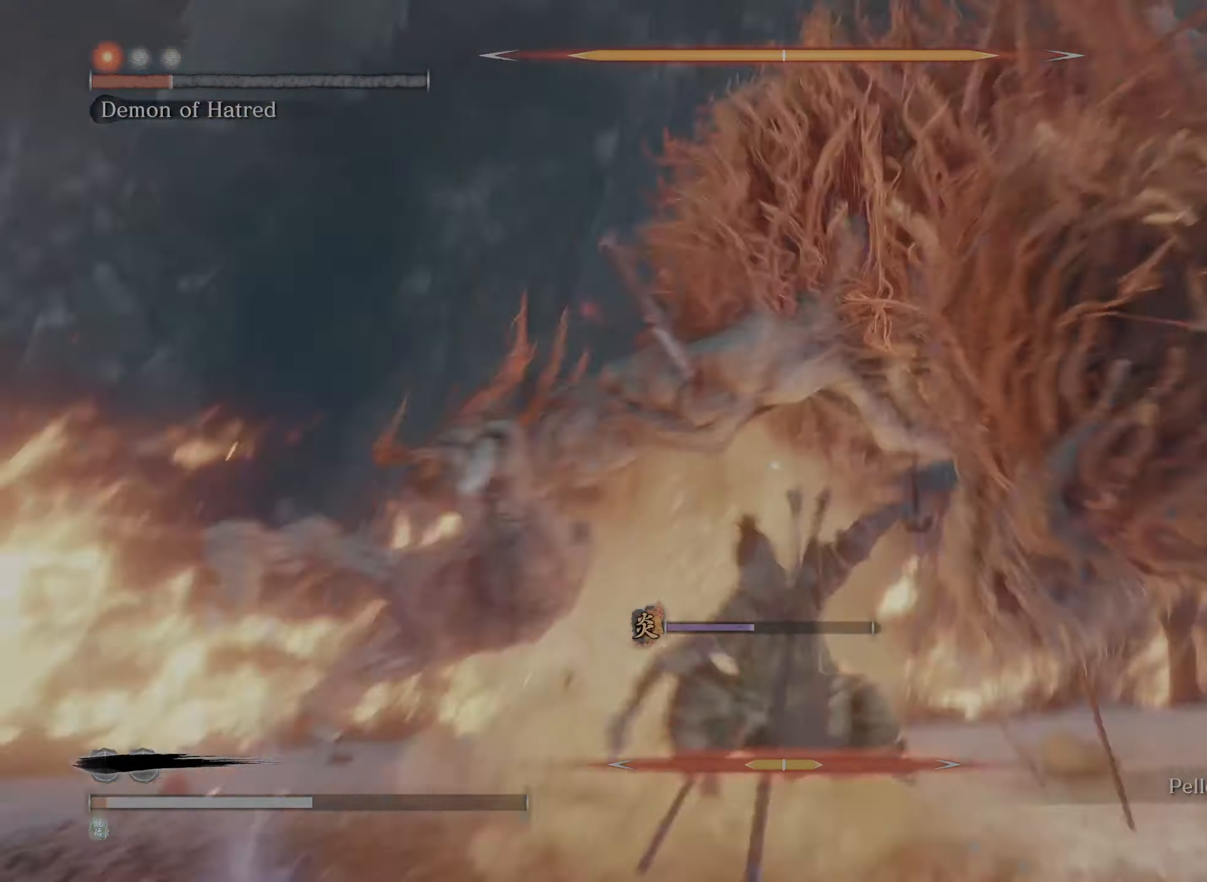
{"buttons": [], "left_stick": "up", "right_stick": "center", "events": [[17, "L1", "up"], [50, "L1", "down"], [200, "L1", "up"]]}
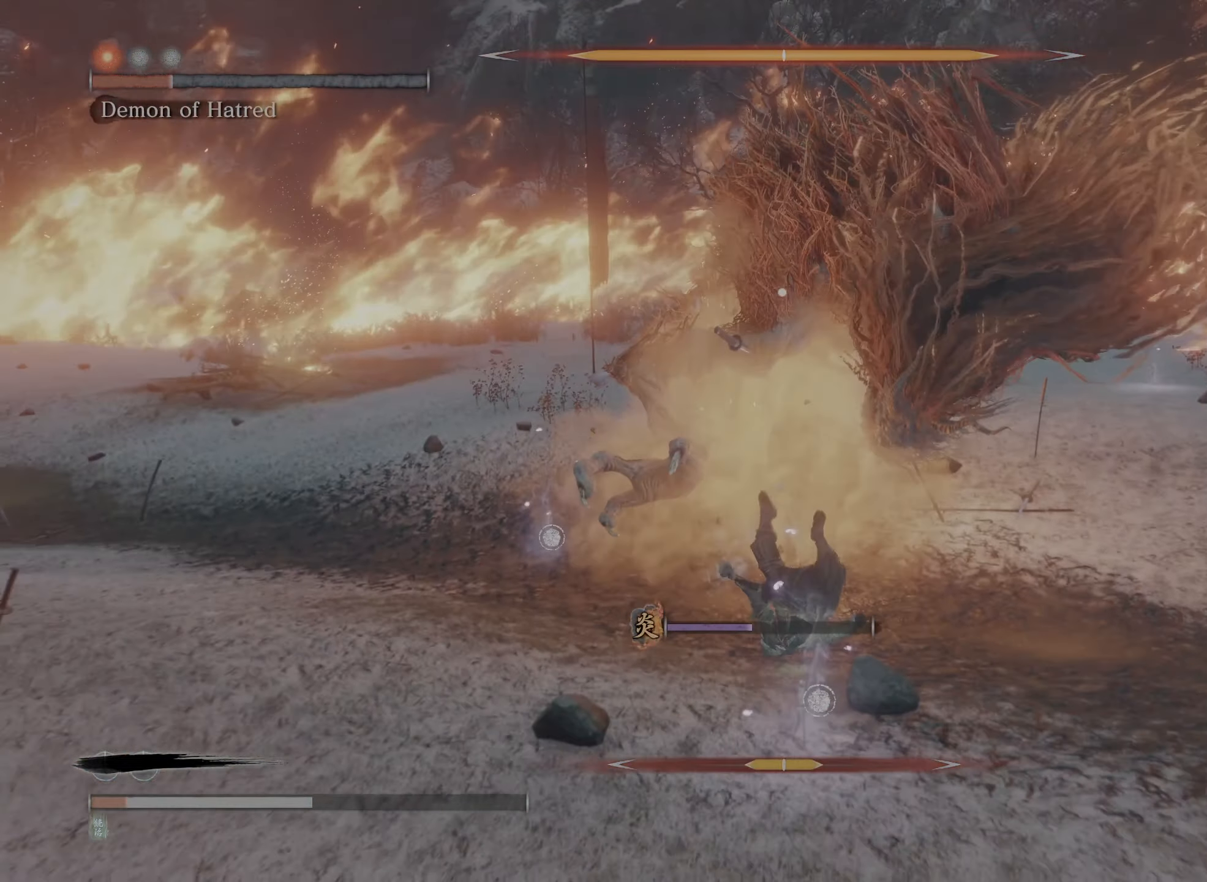
{"buttons": [], "left_stick": "up-left", "right_stick": "center", "events": [[317, "left_stick", "up-left"]]}
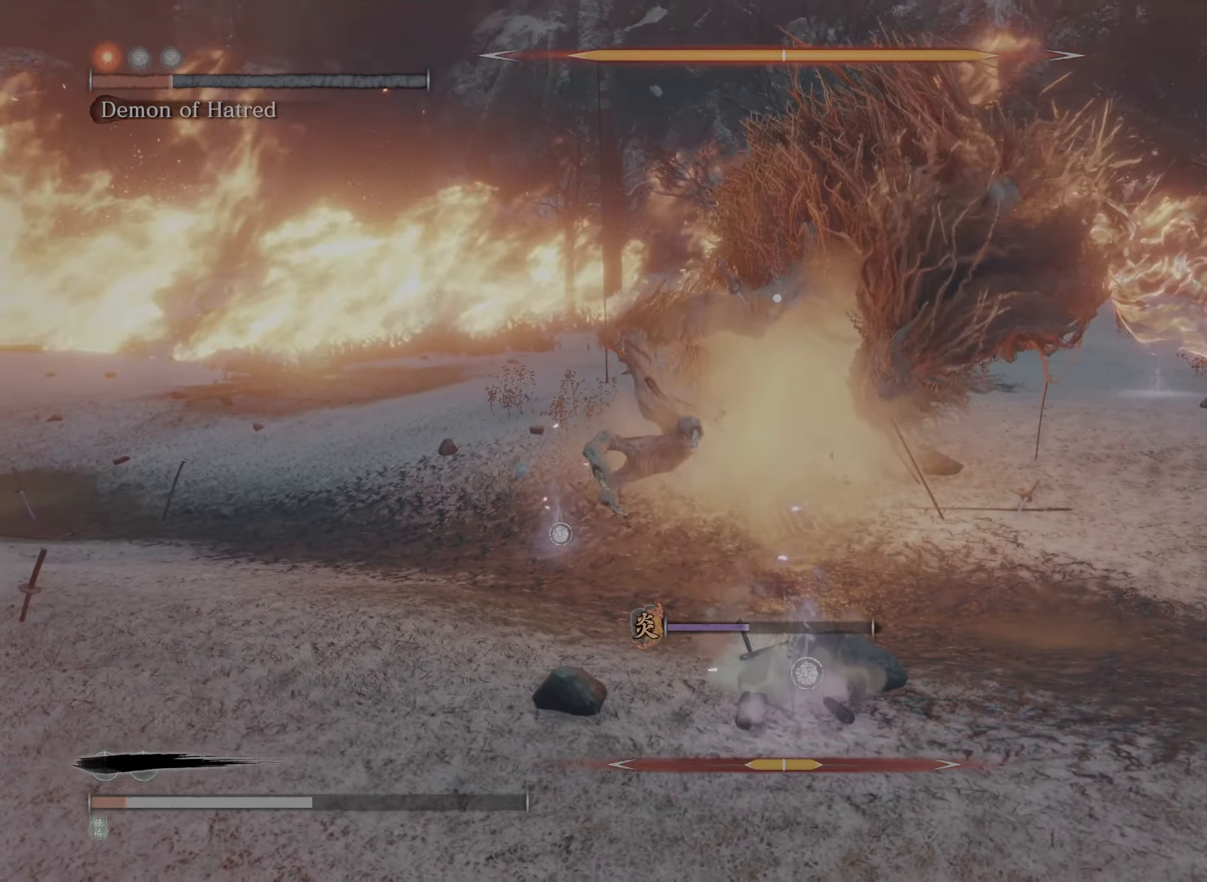
{"buttons": [], "left_stick": "down-left", "right_stick": "center", "events": [[83, "A", "down"], [317, "A", "up"], [450, "left_stick", "down-left"]]}
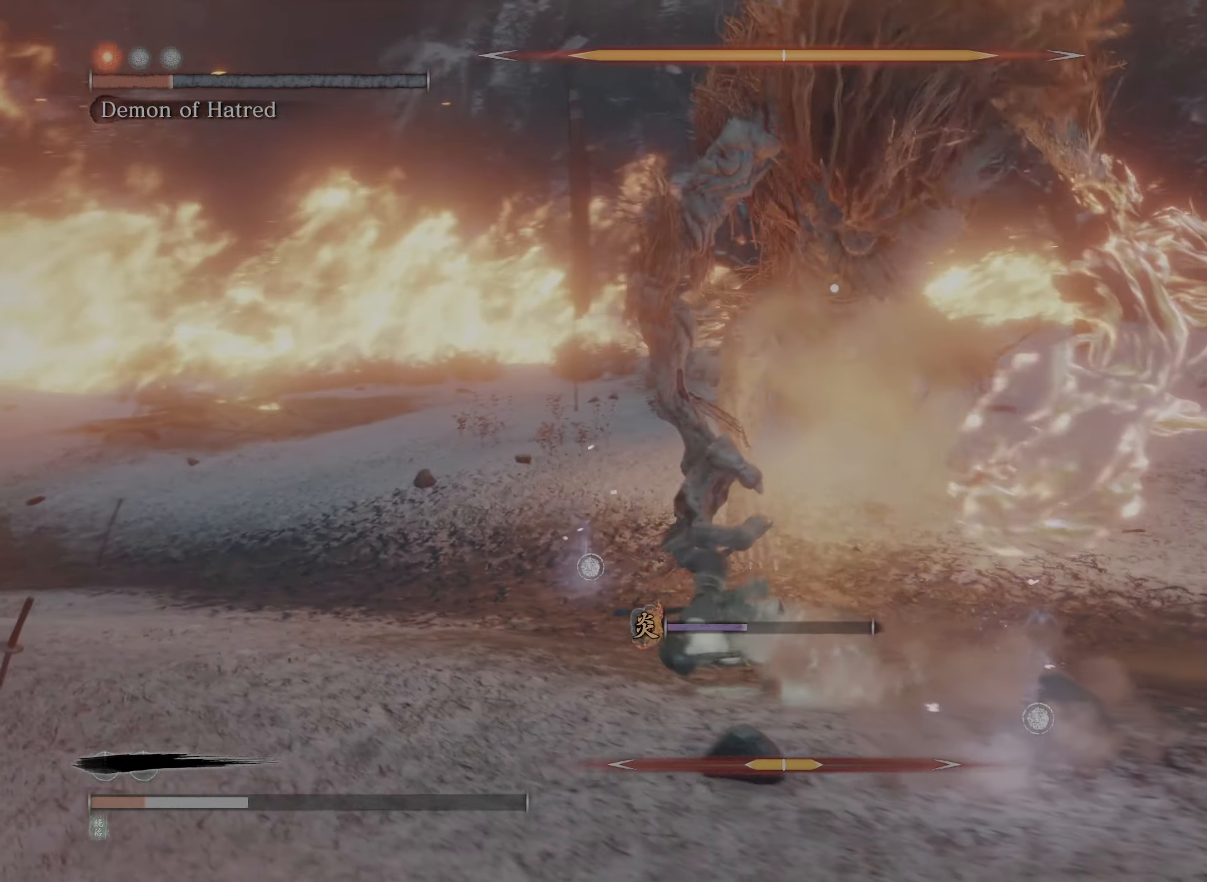
{"buttons": [], "left_stick": "down-right", "right_stick": "center", "events": [[167, "left_stick", "down"], [283, "A", "down"], [450, "A", "up"], [450, "left_stick", "down-right"]]}
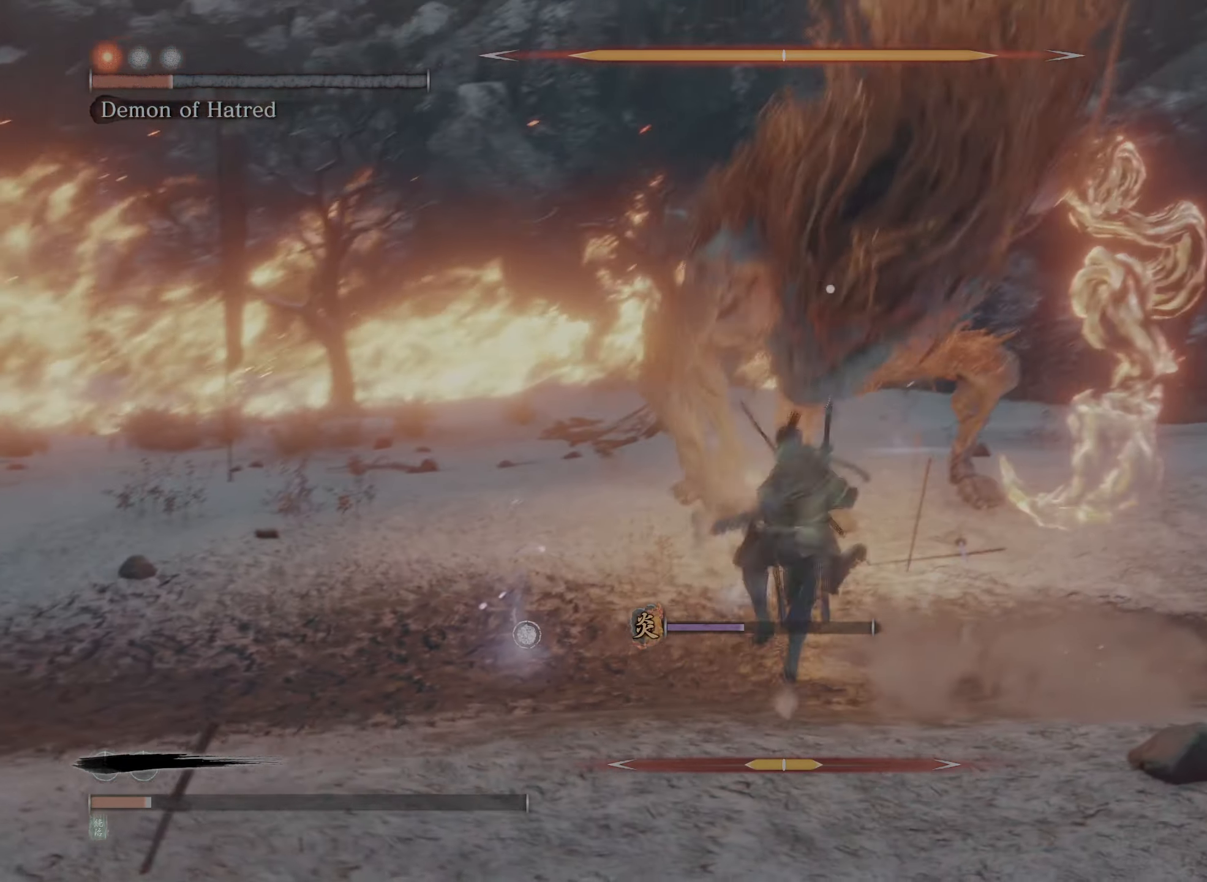
{"buttons": [], "left_stick": "right", "right_stick": "center", "events": [[17, "A", "down"], [150, "A", "up"], [367, "left_stick", "right"]]}
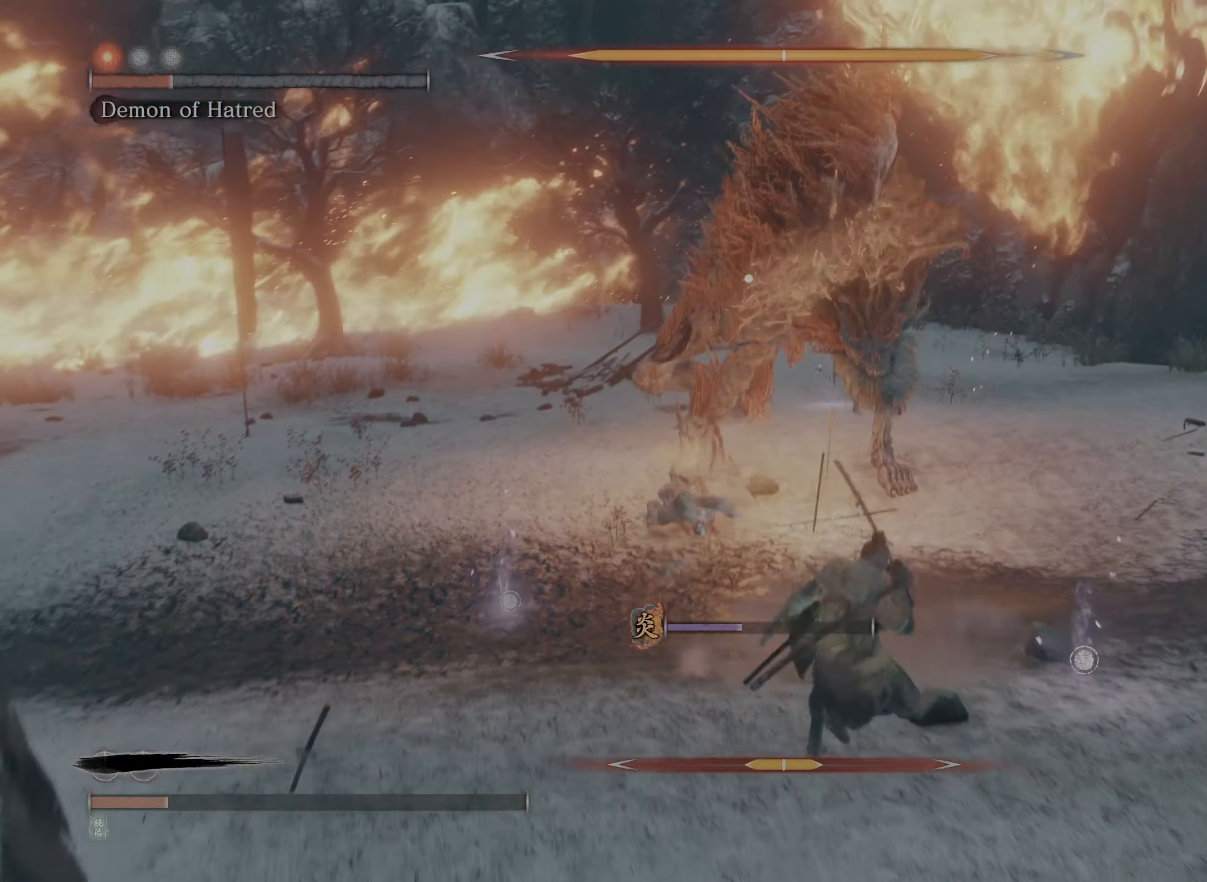
{"buttons": ["R2"], "left_stick": "right", "right_stick": "center", "events": [[450, "R2", "down"]]}
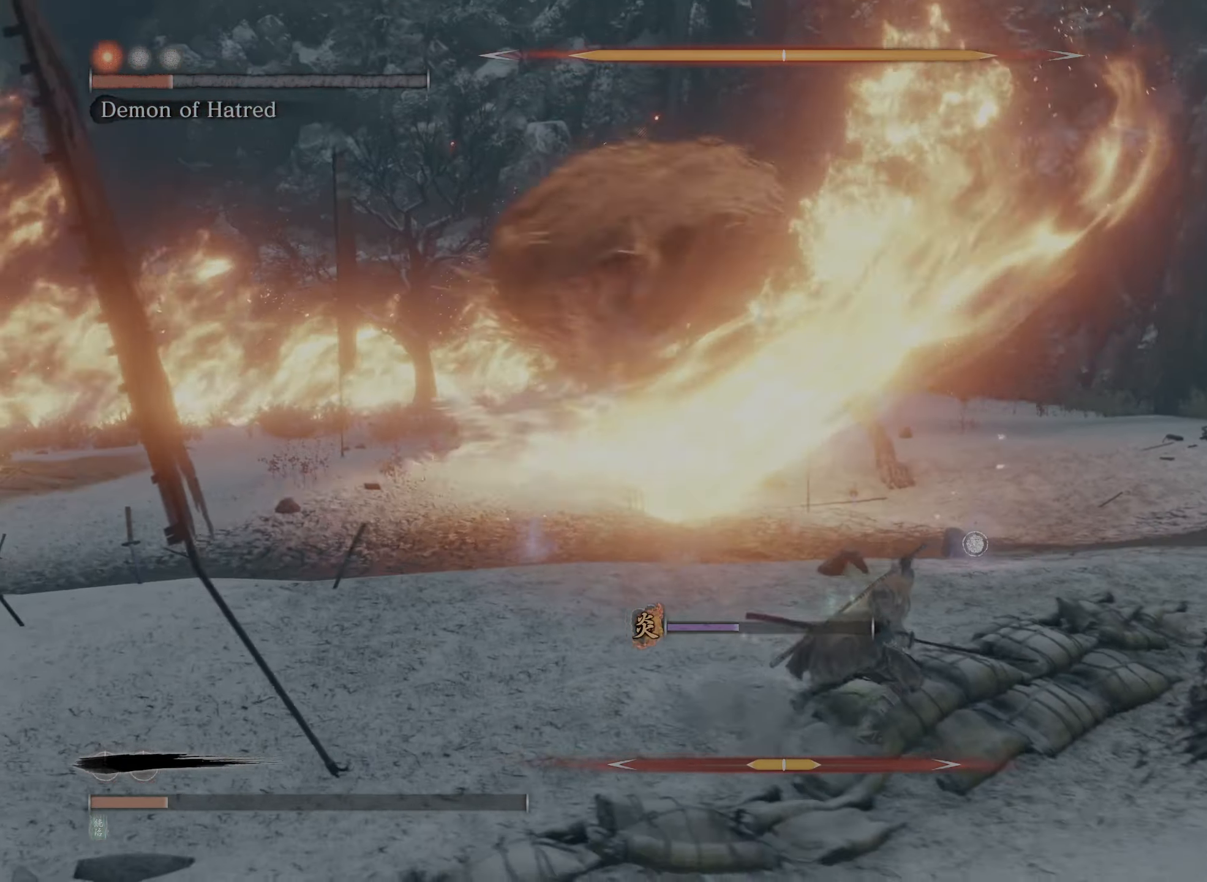
{"buttons": ["R2"], "left_stick": "right", "right_stick": "center", "events": []}
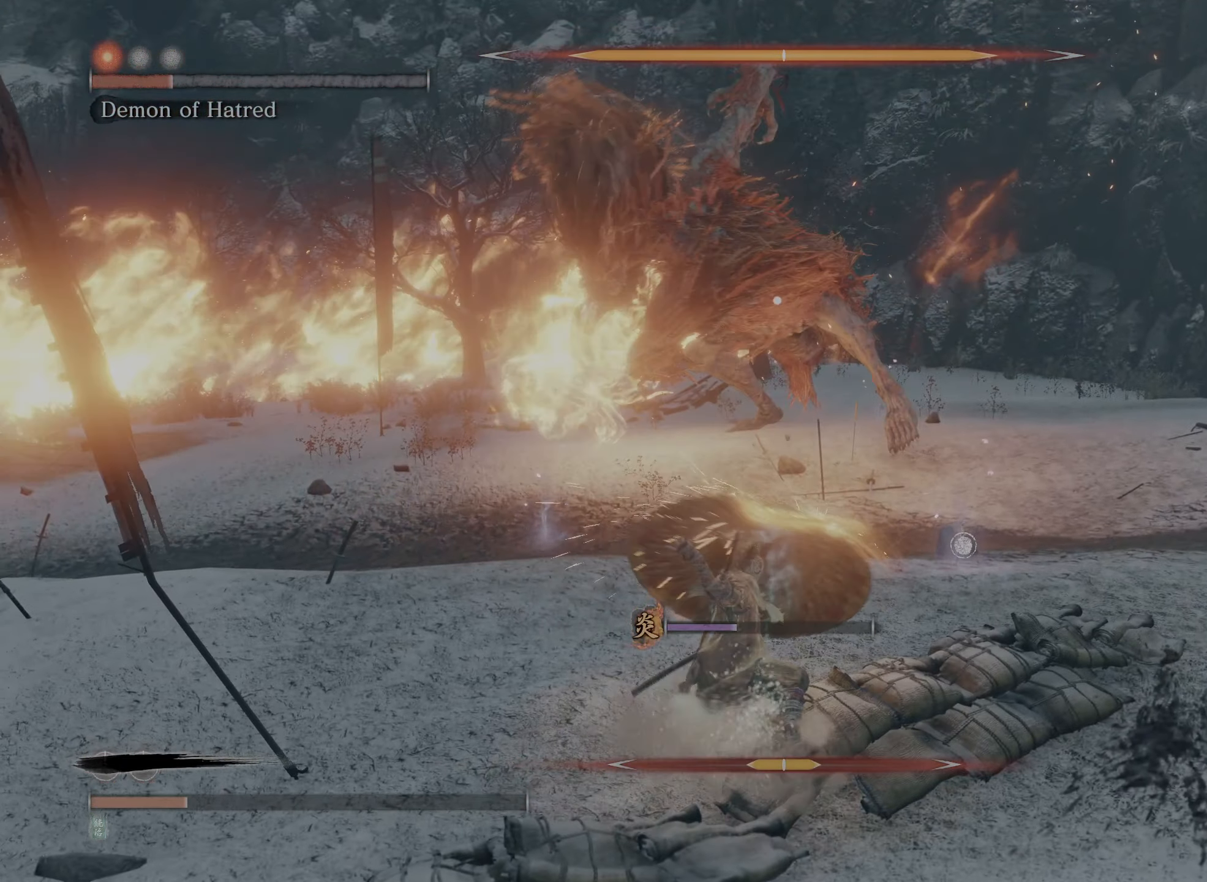
{"buttons": ["R2"], "left_stick": "down", "right_stick": "center", "events": [[83, "left_stick", "down-right"], [484, "left_stick", "down"]]}
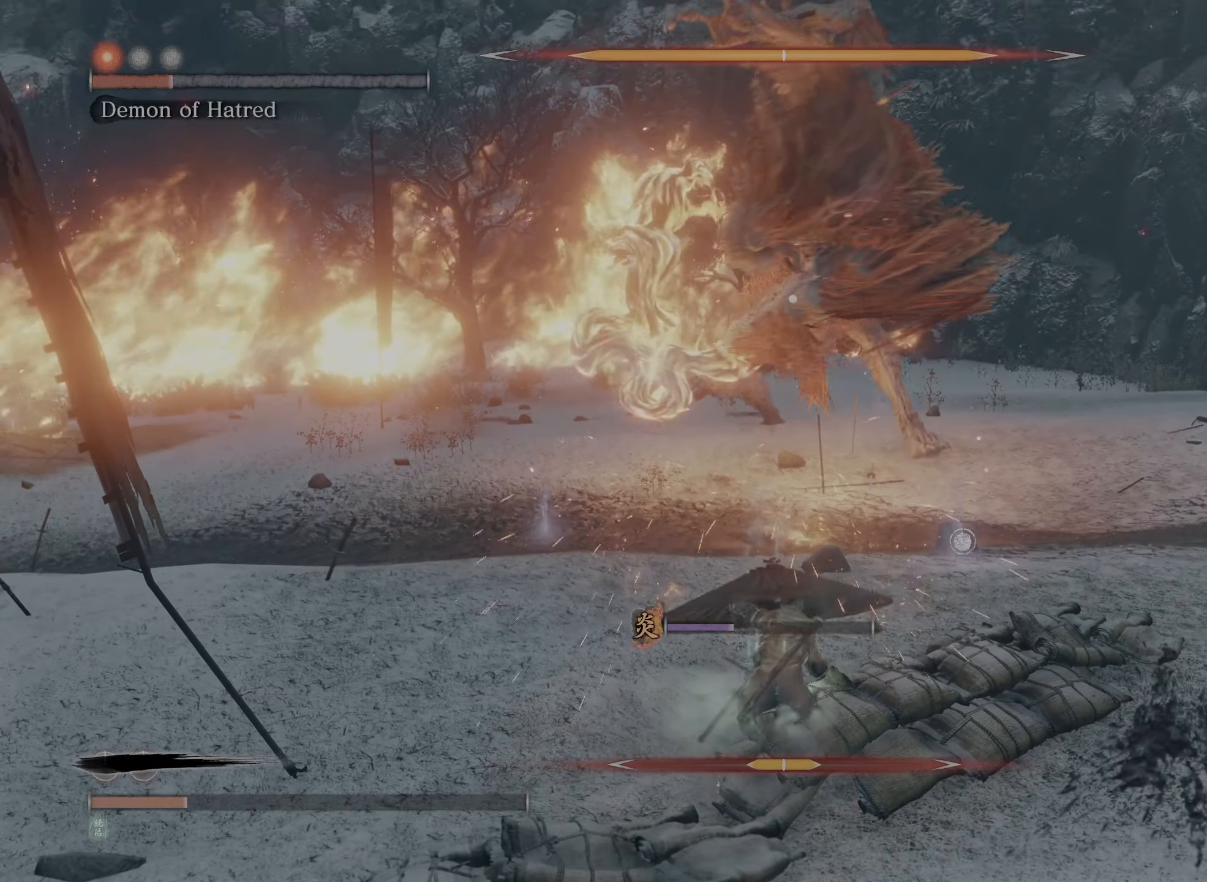
{"buttons": ["R2"], "left_stick": "down", "right_stick": "center", "events": []}
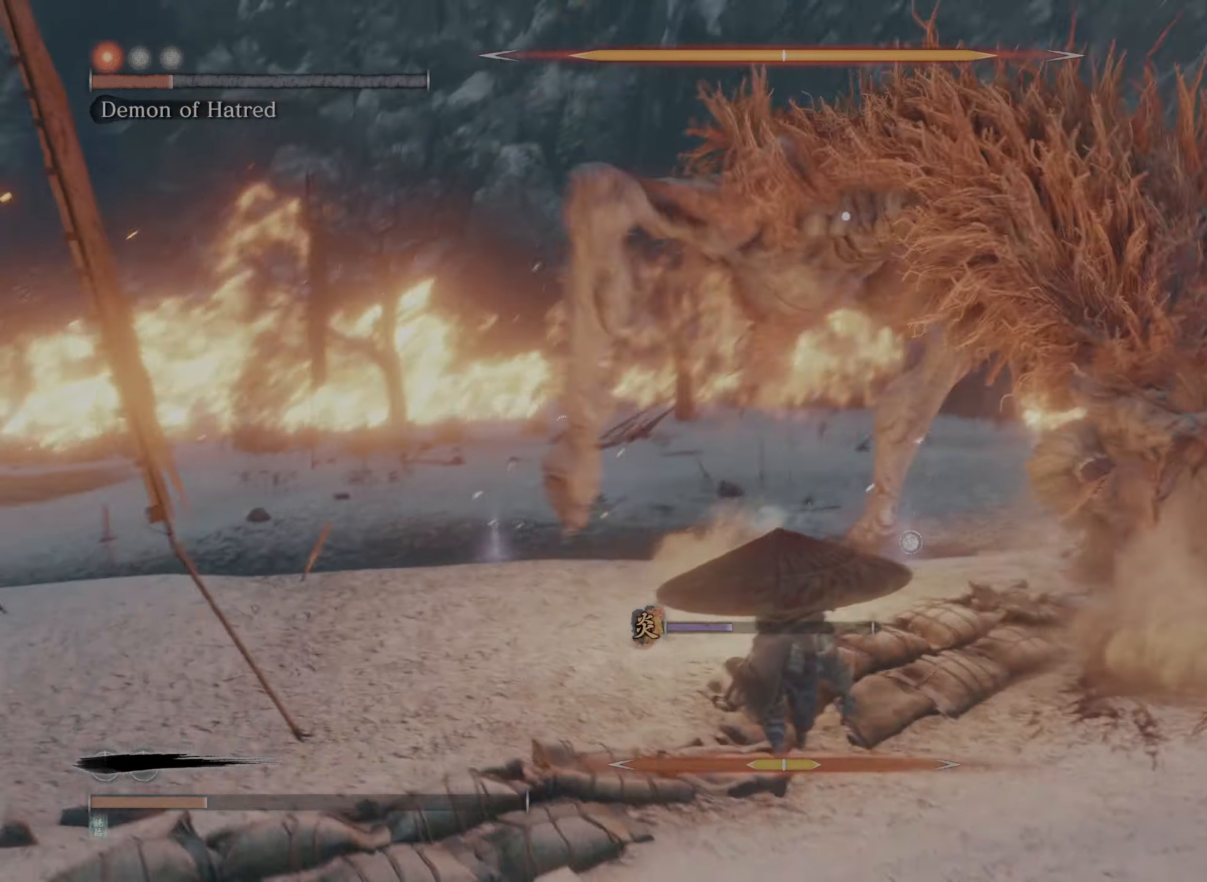
{"buttons": ["R2"], "left_stick": "up-right", "right_stick": "center", "events": [[384, "left_stick", "up-right"]]}
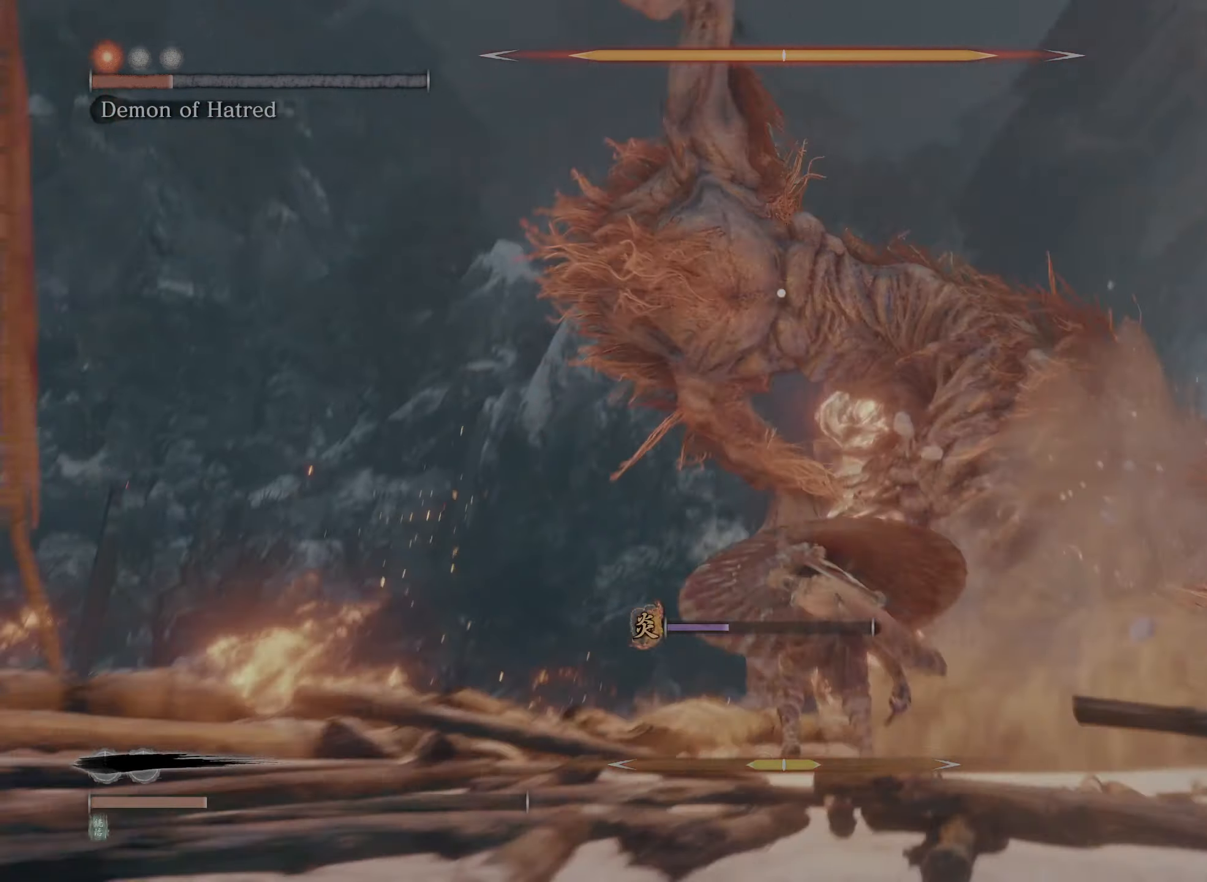
{"buttons": ["R2"], "left_stick": "up", "right_stick": "center", "events": [[34, "left_stick", "up"]]}
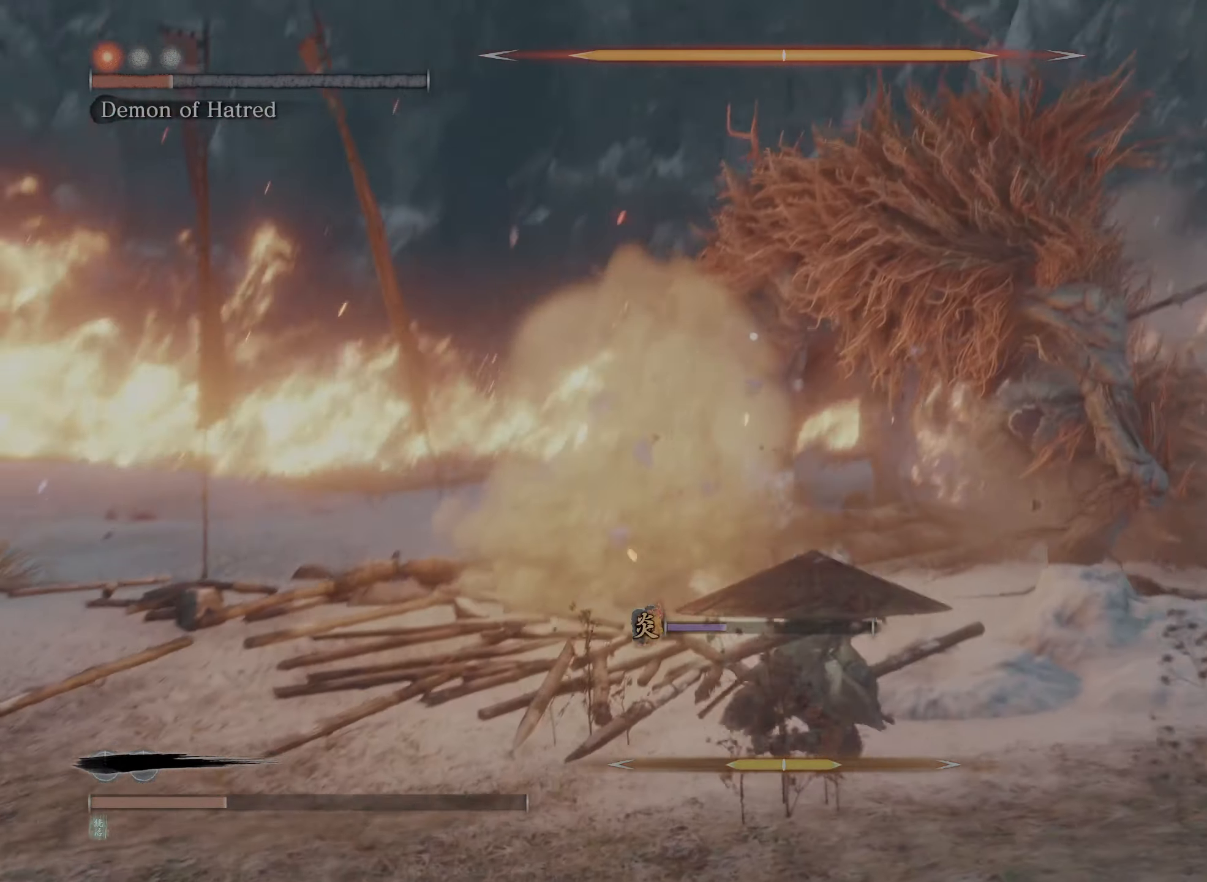
{"buttons": ["R2"], "left_stick": "up", "right_stick": "center", "events": []}
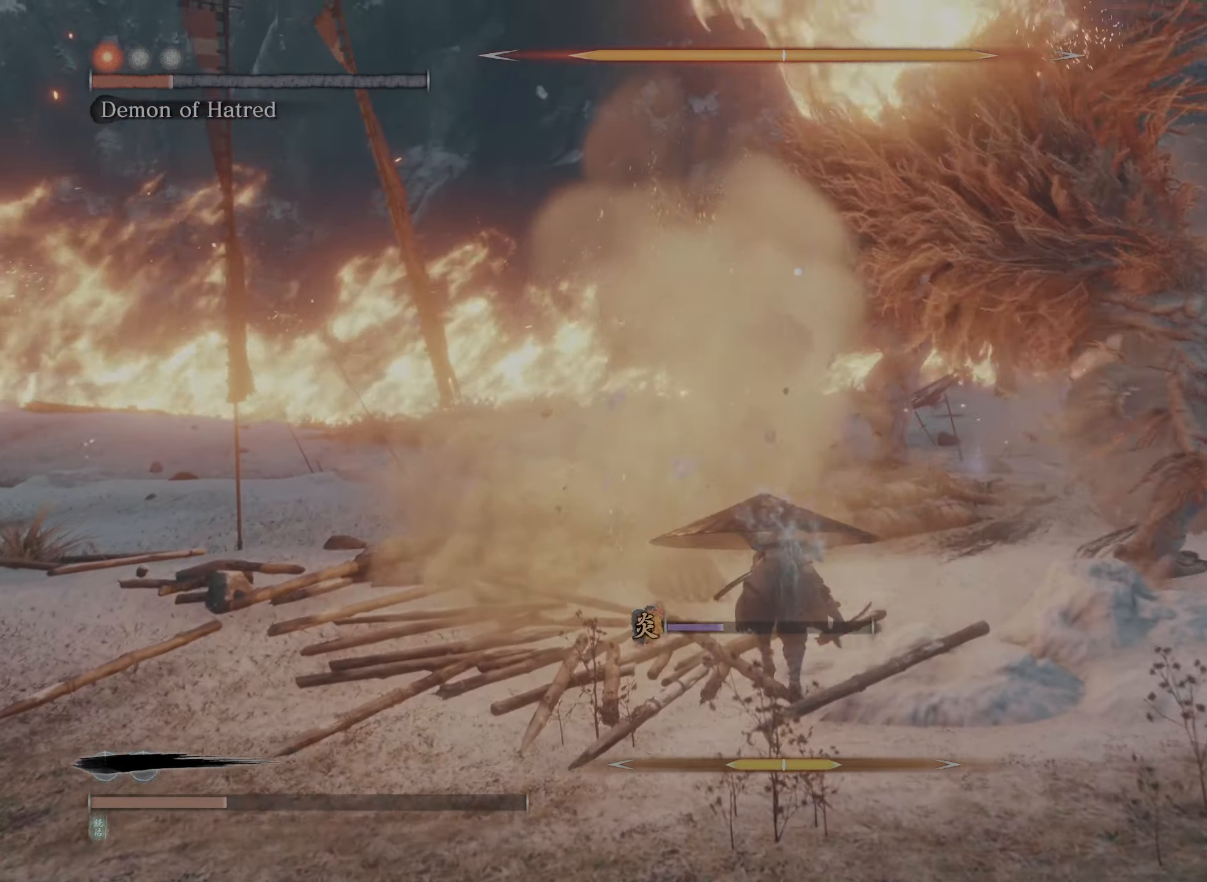
{"buttons": ["R2"], "left_stick": "up", "right_stick": "center", "events": []}
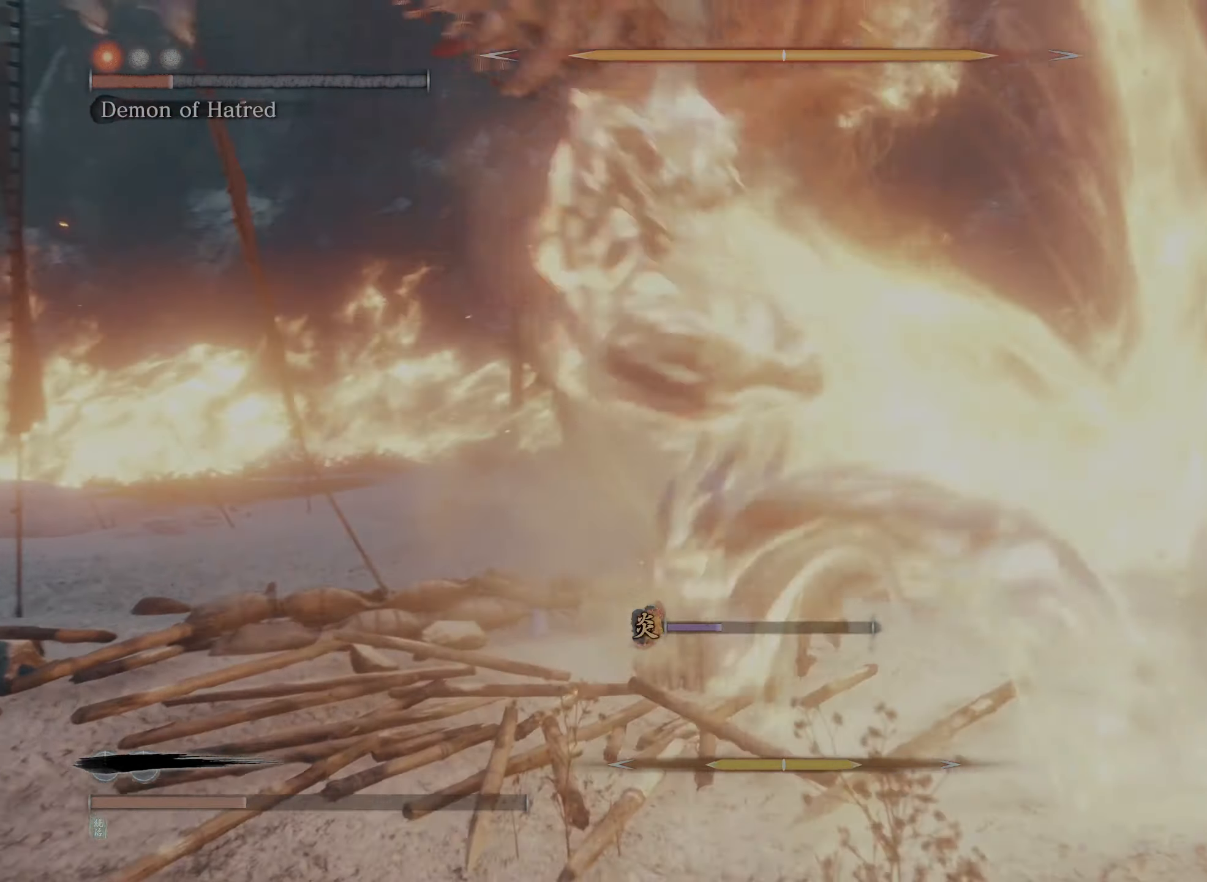
{"buttons": ["R2"], "left_stick": "up", "right_stick": "center", "events": []}
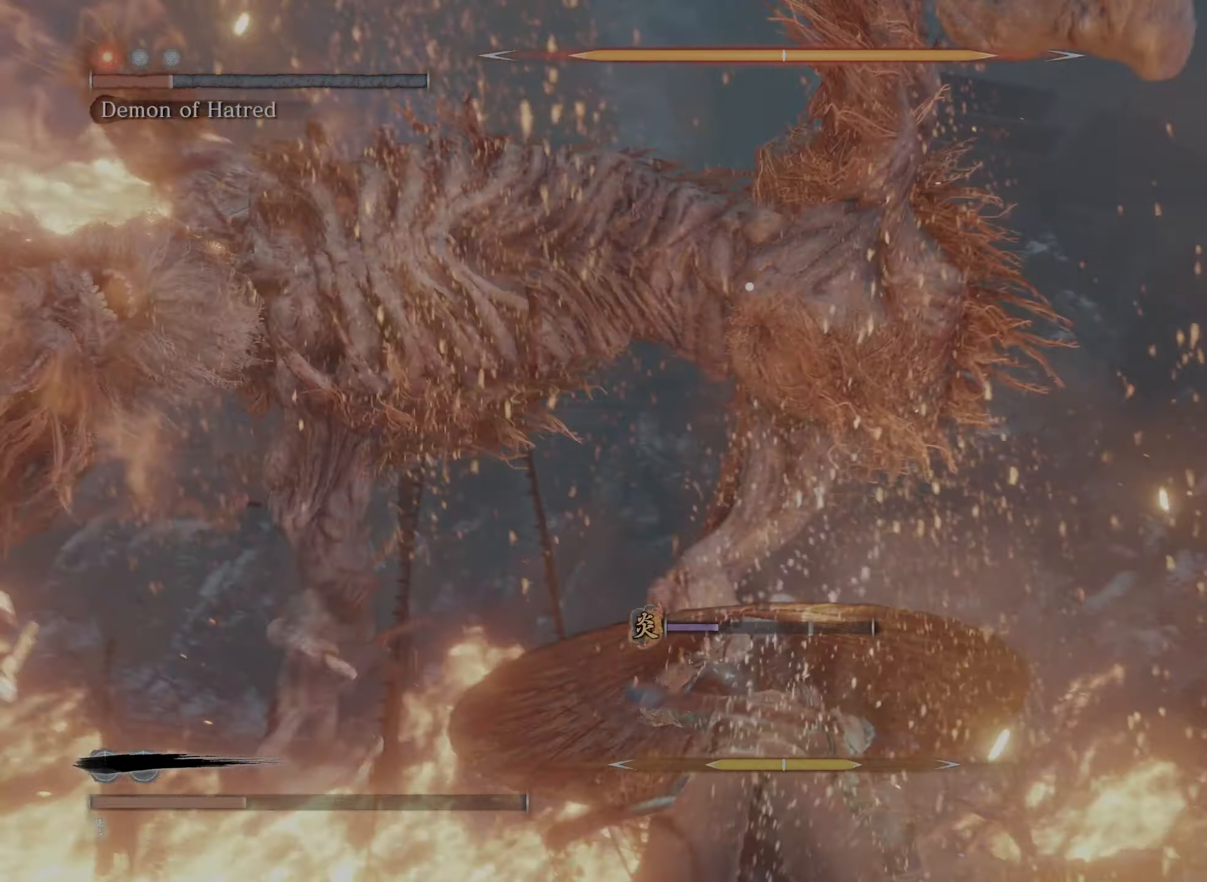
{"buttons": ["R1", "R2"], "left_stick": "up", "right_stick": "center", "events": [[400, "R1", "down"]]}
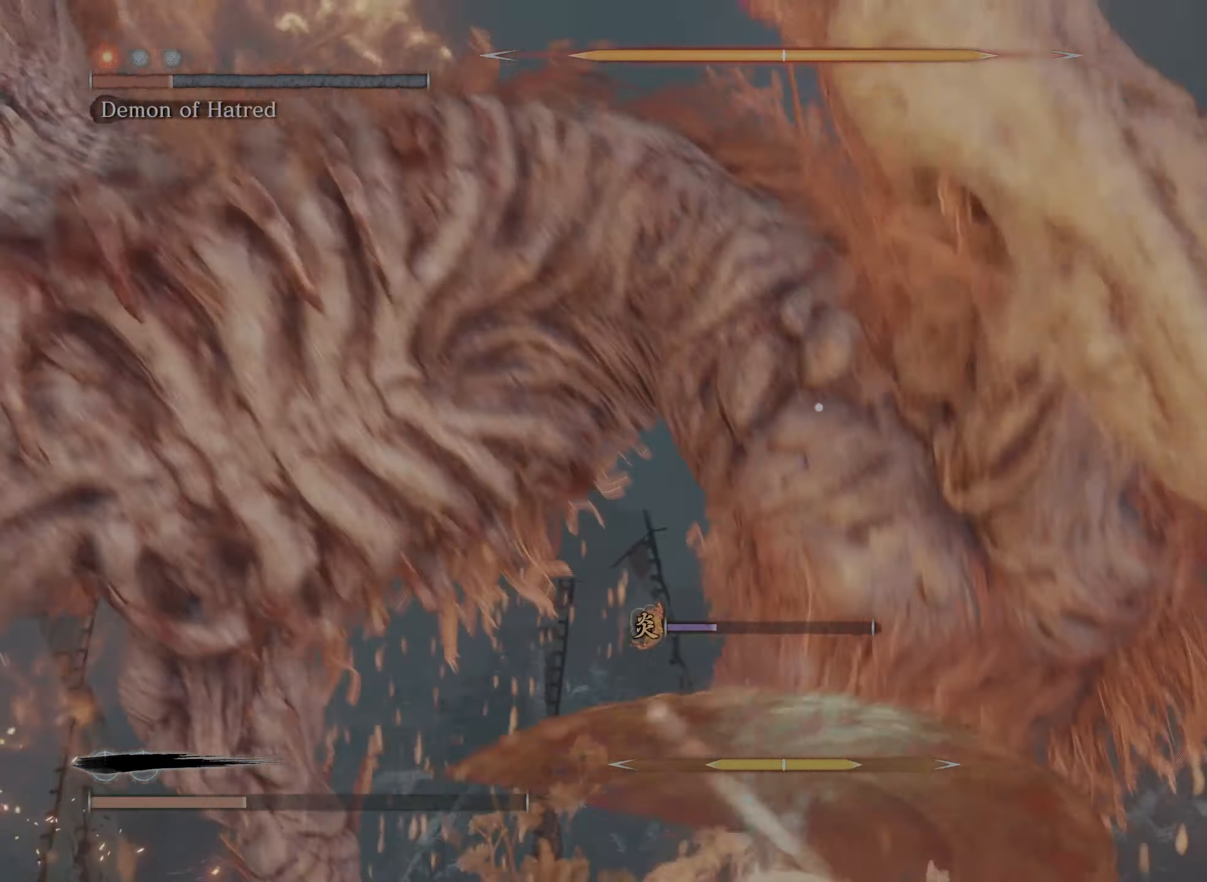
{"buttons": ["R1", "R2"], "left_stick": "up", "right_stick": "center", "events": [[67, "R1", "up"], [117, "R1", "down"], [250, "R1", "up"], [317, "R1", "down"], [417, "R1", "up"], [467, "R1", "down"]]}